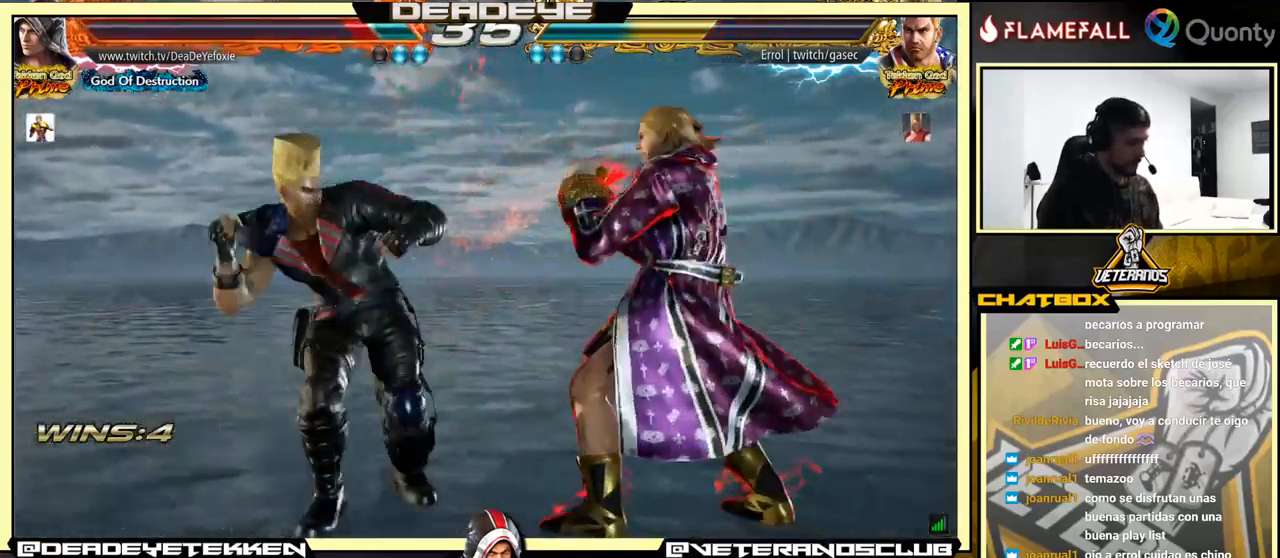
Gameplay with a controller (arcade stick); each line is a JSON object with the inputs held at the frame after it. "events" lists button and stick changes between this image and that frame as [ms after this image, input, new state], when the widget could be followed in between. Not read: L3 R3.
{"buttons": [], "left_stick": "left", "events": [[400, "left_stick", "center"], [483, "left_stick", "left"]]}
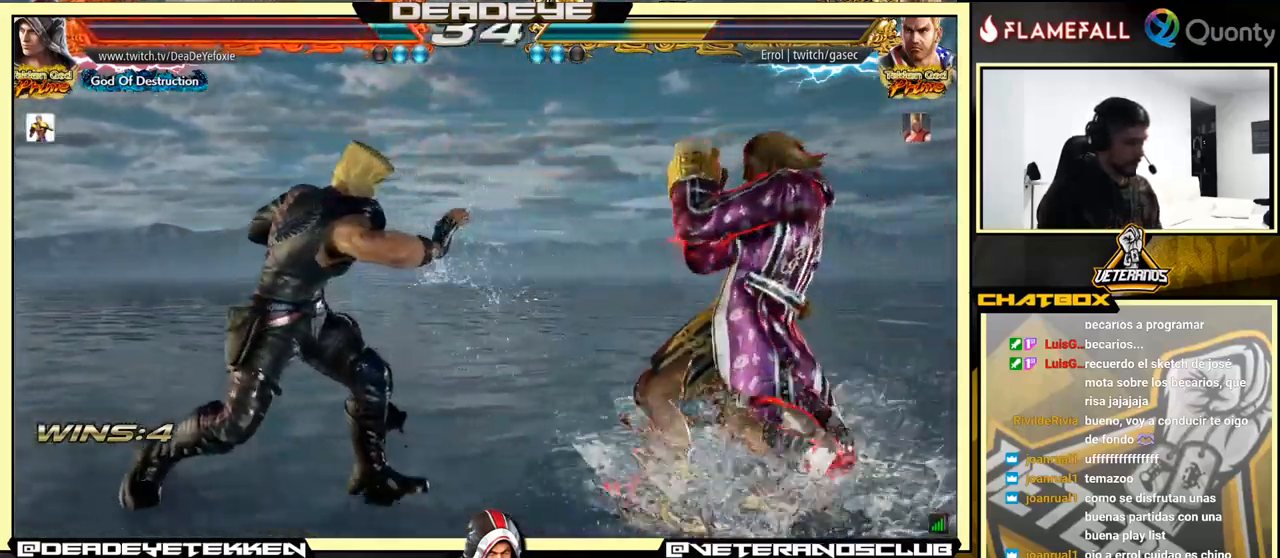
{"buttons": [], "left_stick": "center", "events": [[17, "left_stick", "center"], [33, "left_stick", "right"], [100, "left_stick", "center"], [167, "left_stick", "right"], [317, "left_stick", "down"], [367, "left_stick", "center"], [417, "left_stick", "right"], [483, "left_stick", "center"]]}
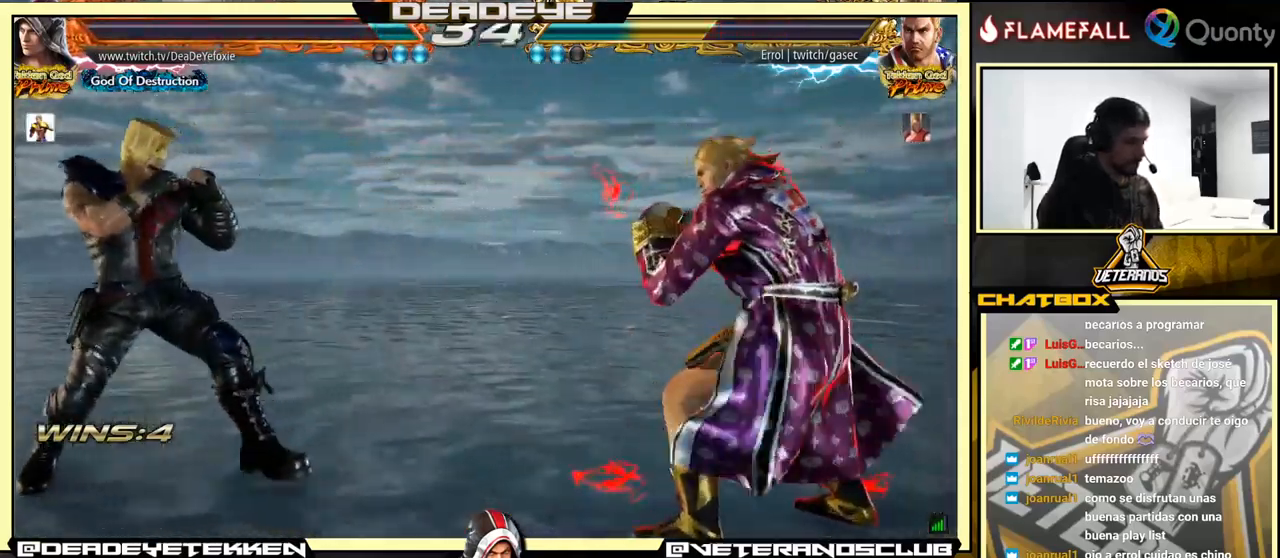
{"buttons": [], "left_stick": "right", "events": [[33, "left_stick", "right"], [150, "left_stick", "left"], [333, "left_stick", "right"], [400, "left_stick", "center"], [450, "left_stick", "right"]]}
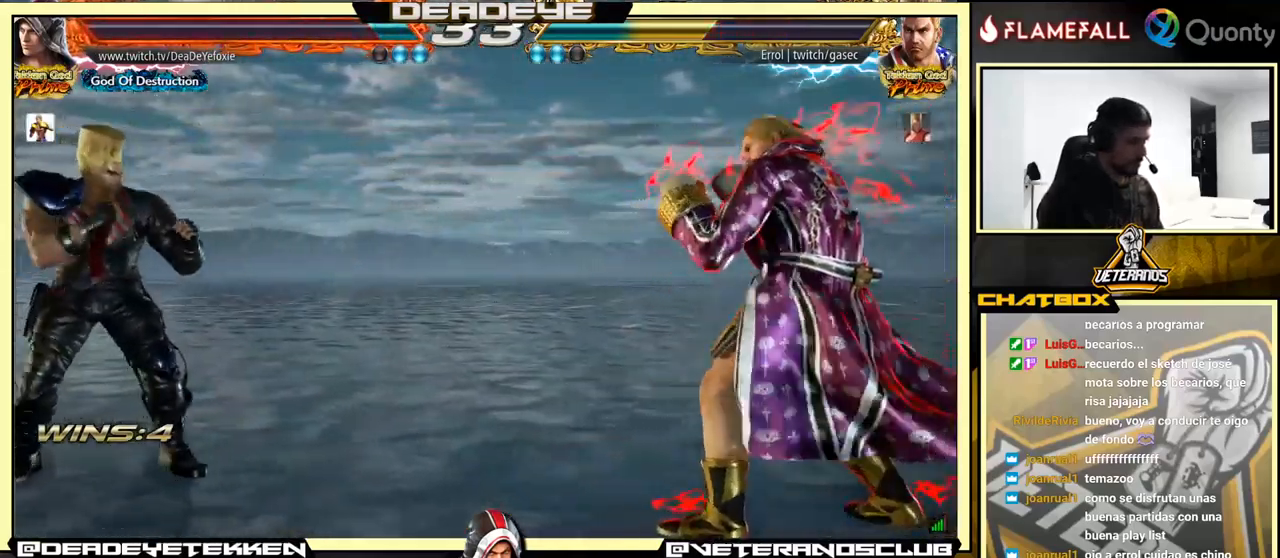
{"buttons": [], "left_stick": "right", "events": [[50, "left_stick", "center"], [100, "left_stick", "left"], [233, "left_stick", "center"], [350, "left_stick", "right"], [417, "left_stick", "center"], [467, "left_stick", "right"]]}
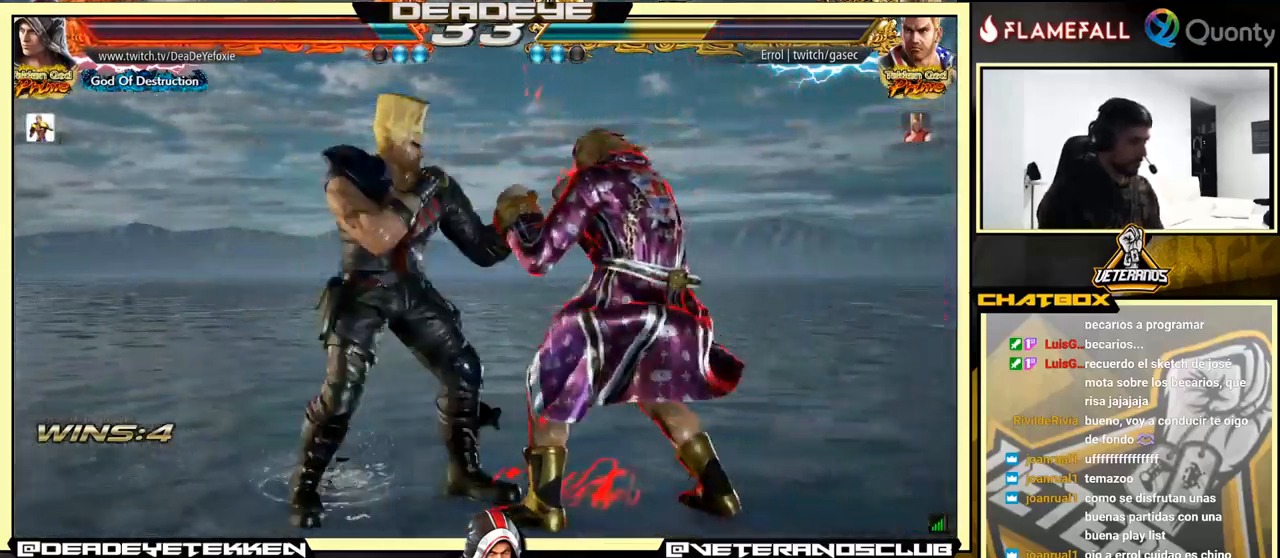
{"buttons": [], "left_stick": "right", "events": []}
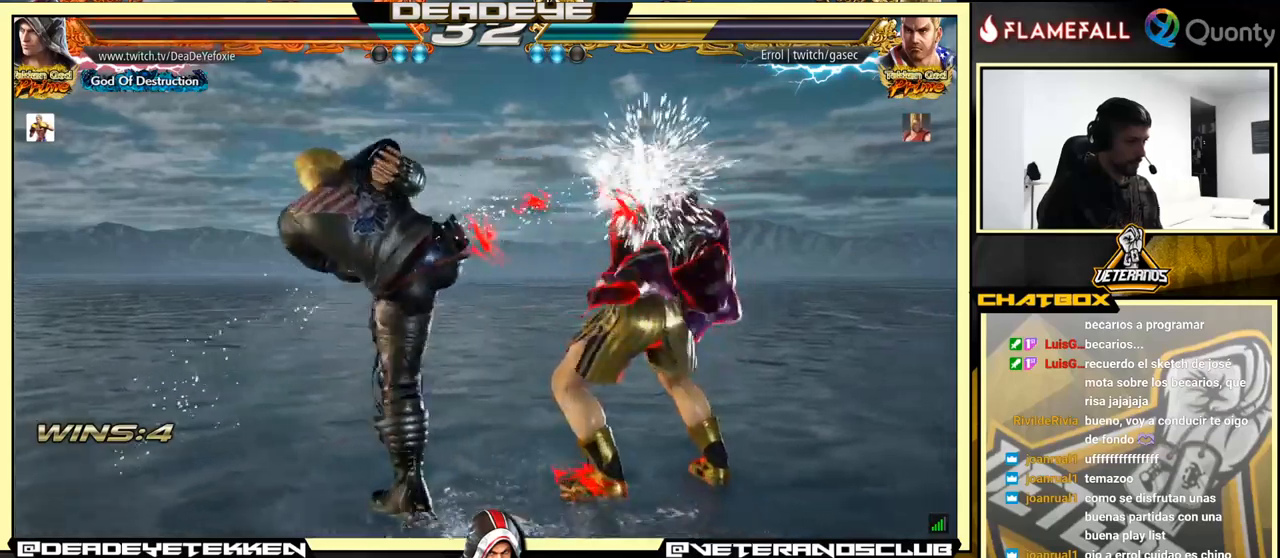
{"buttons": [], "left_stick": "center", "events": [[150, "left_stick", "center"], [250, "left_stick", "up"], [334, "left_stick", "center"]]}
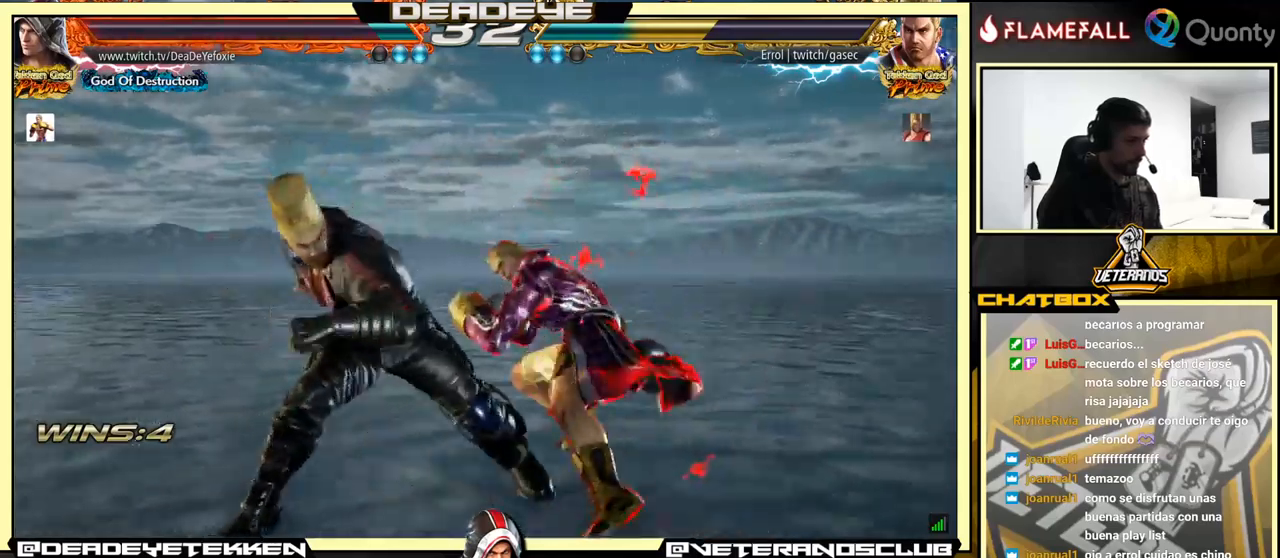
{"buttons": [], "left_stick": "right", "events": [[17, "left_stick", "right"], [50, "TRIANGLE", "down"], [100, "TRIANGLE", "up"]]}
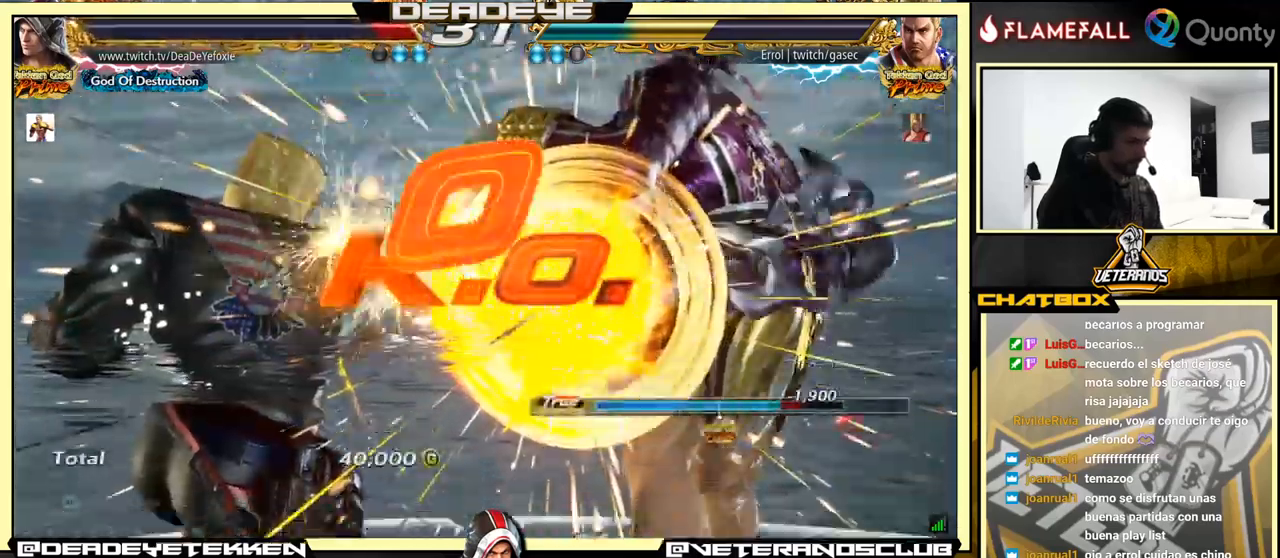
{"buttons": [], "left_stick": "center", "events": [[434, "left_stick", "center"]]}
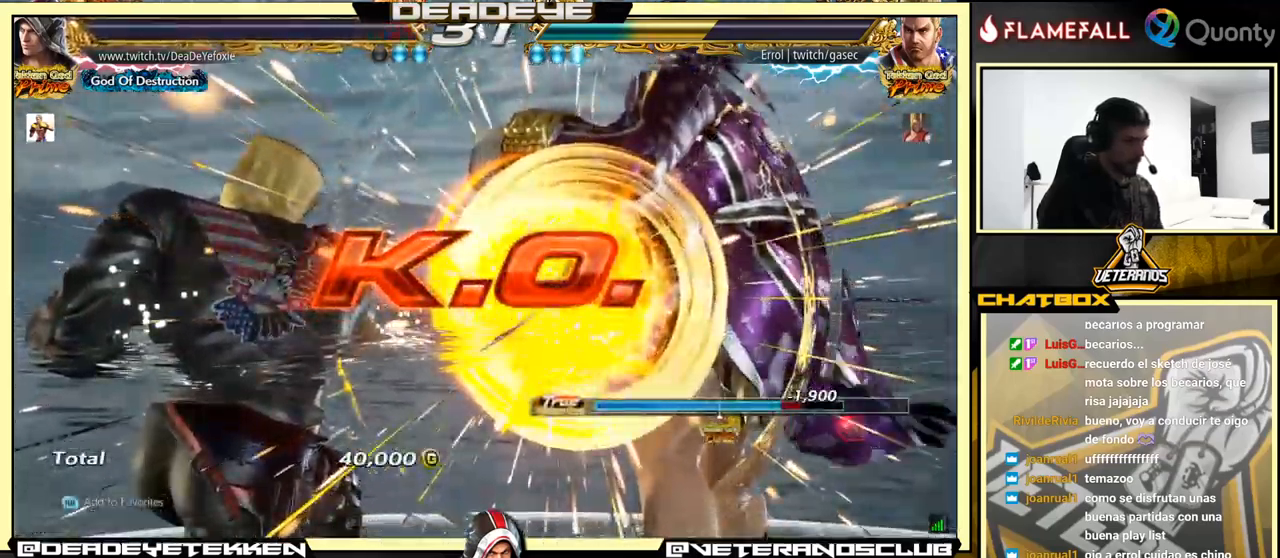
{"buttons": [], "left_stick": "center", "events": []}
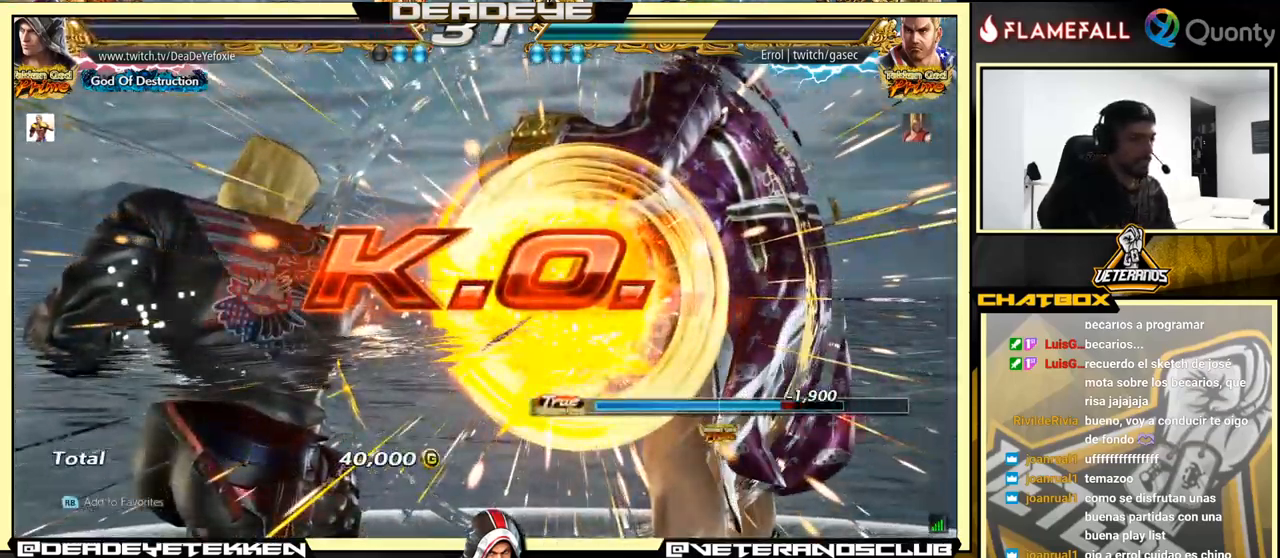
{"buttons": [], "left_stick": "center", "events": [[300, "CROSS", "down"], [434, "CROSS", "up"]]}
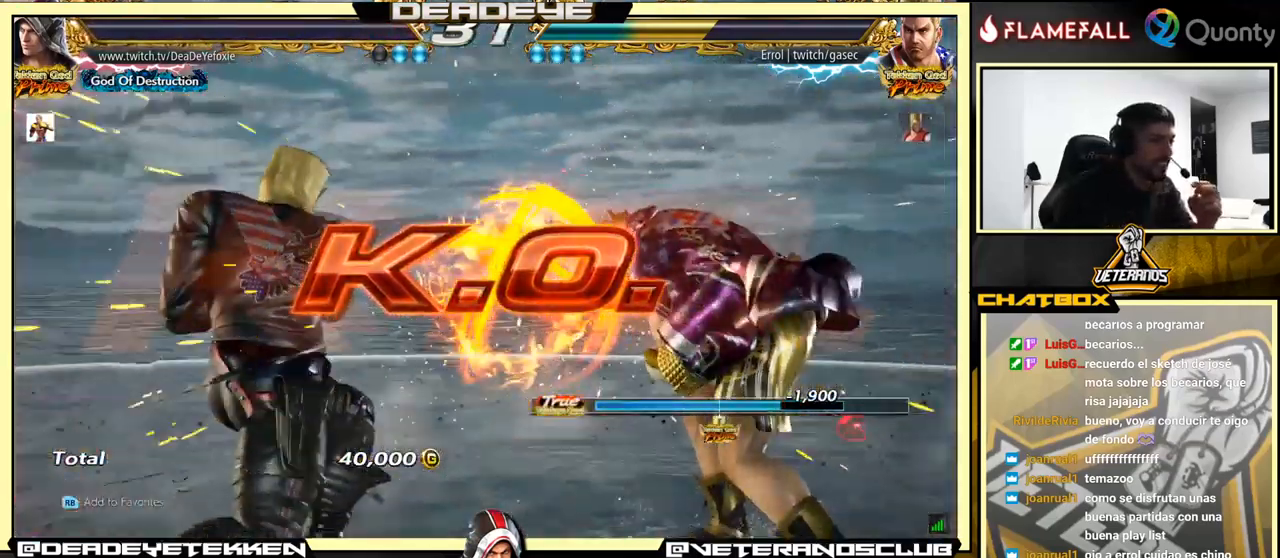
{"buttons": [], "left_stick": "center", "events": [[267, "CROSS", "down"], [434, "CROSS", "up"]]}
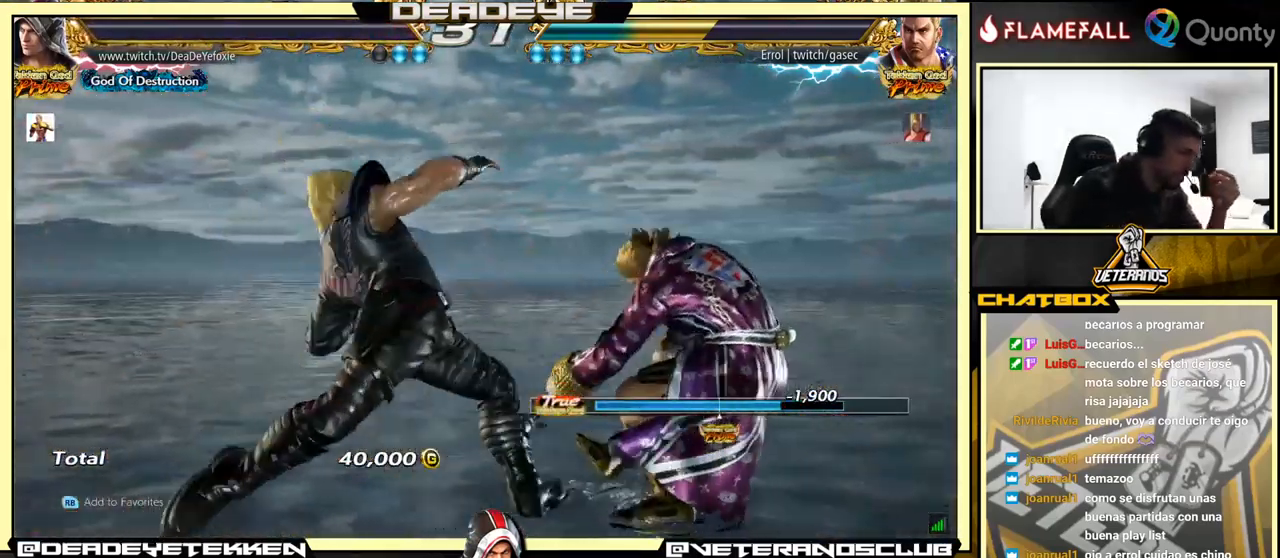
{"buttons": [], "left_stick": "center", "events": [[117, "CROSS", "down"], [317, "CROSS", "up"]]}
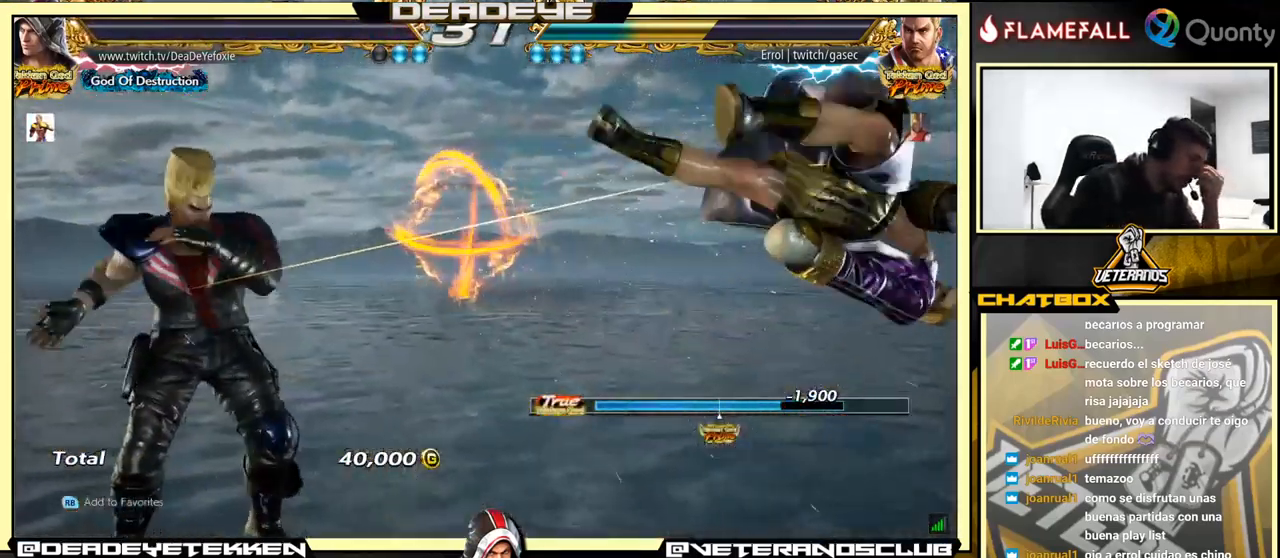
{"buttons": ["CROSS"], "left_stick": "center", "events": [[100, "CROSS", "down"], [217, "CROSS", "up"], [467, "CROSS", "down"]]}
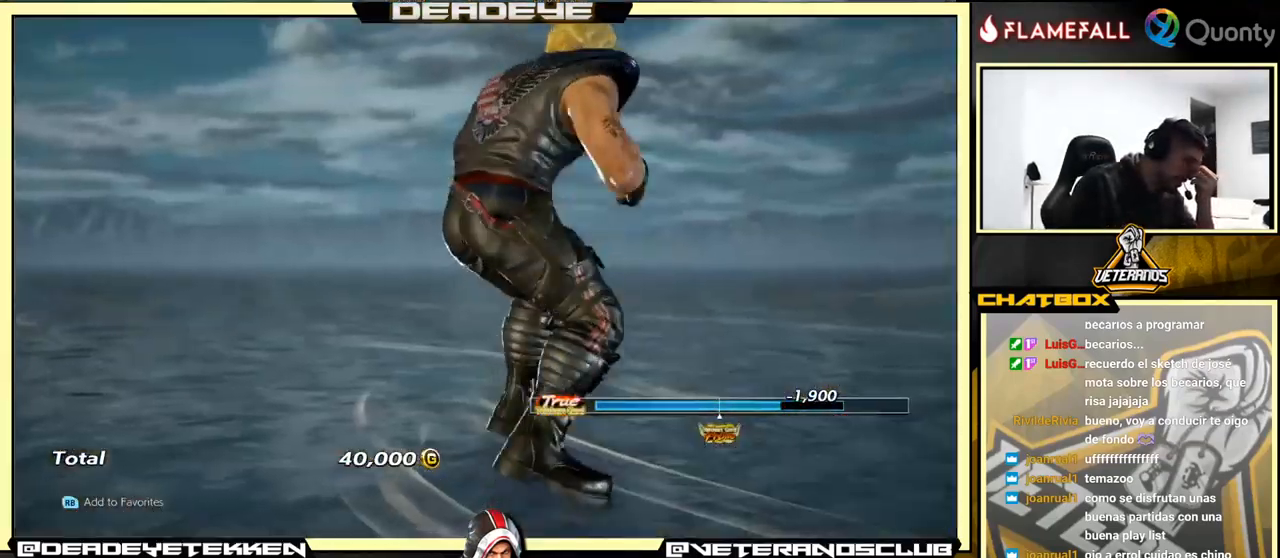
{"buttons": [], "left_stick": "center", "events": [[117, "CROSS", "up"], [317, "CROSS", "down"], [467, "CROSS", "up"]]}
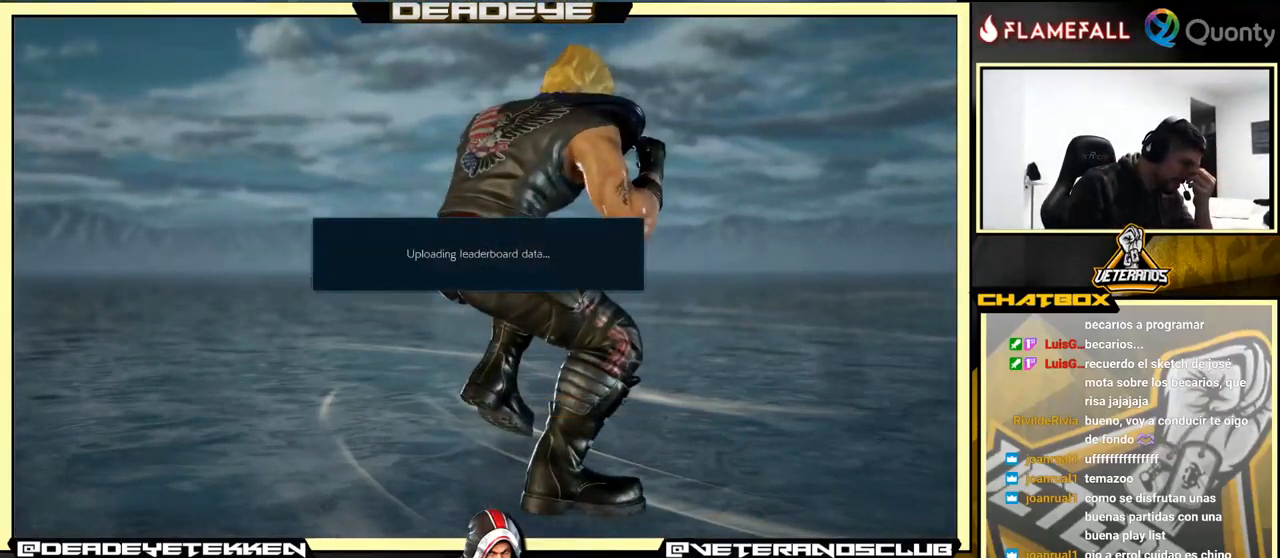
{"buttons": ["CROSS"], "left_stick": "center", "events": [[167, "CROSS", "down"], [284, "CROSS", "up"], [451, "CROSS", "down"]]}
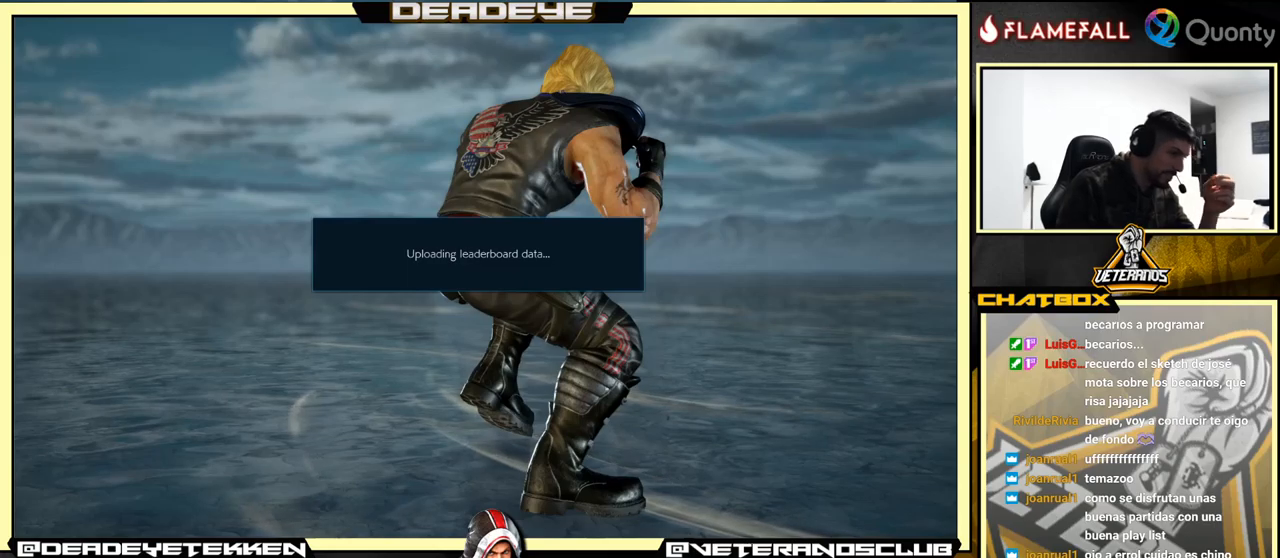
{"buttons": [], "left_stick": "center", "events": [[66, "CROSS", "up"], [250, "CROSS", "down"], [350, "CROSS", "up"]]}
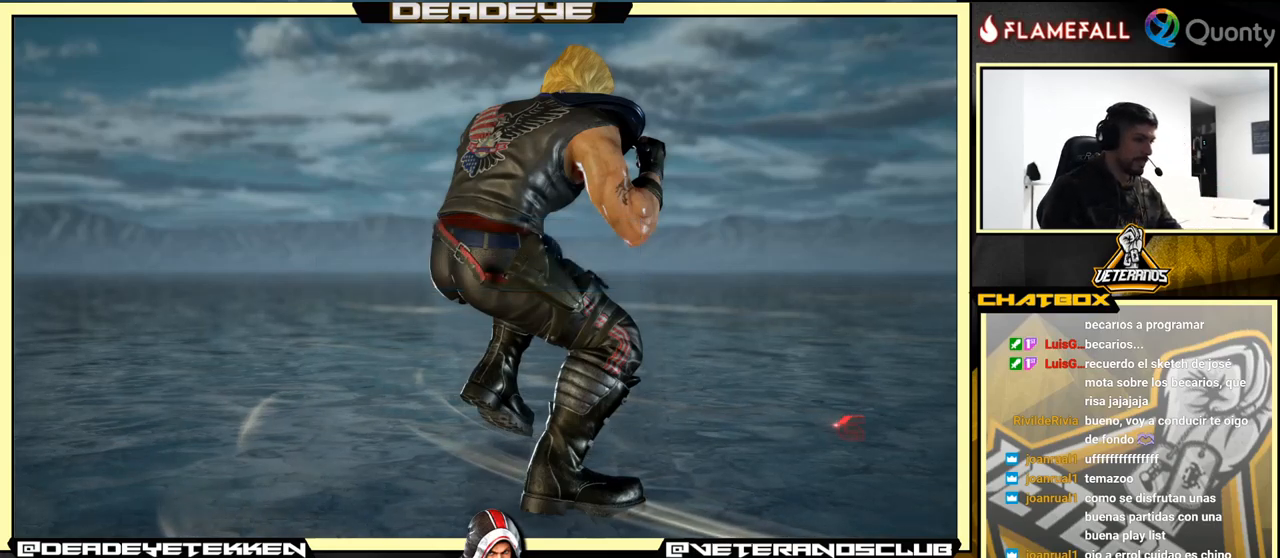
{"buttons": [], "left_stick": "center", "events": [[16, "CROSS", "down"], [150, "CROSS", "up"], [283, "CROSS", "down"], [400, "CROSS", "up"]]}
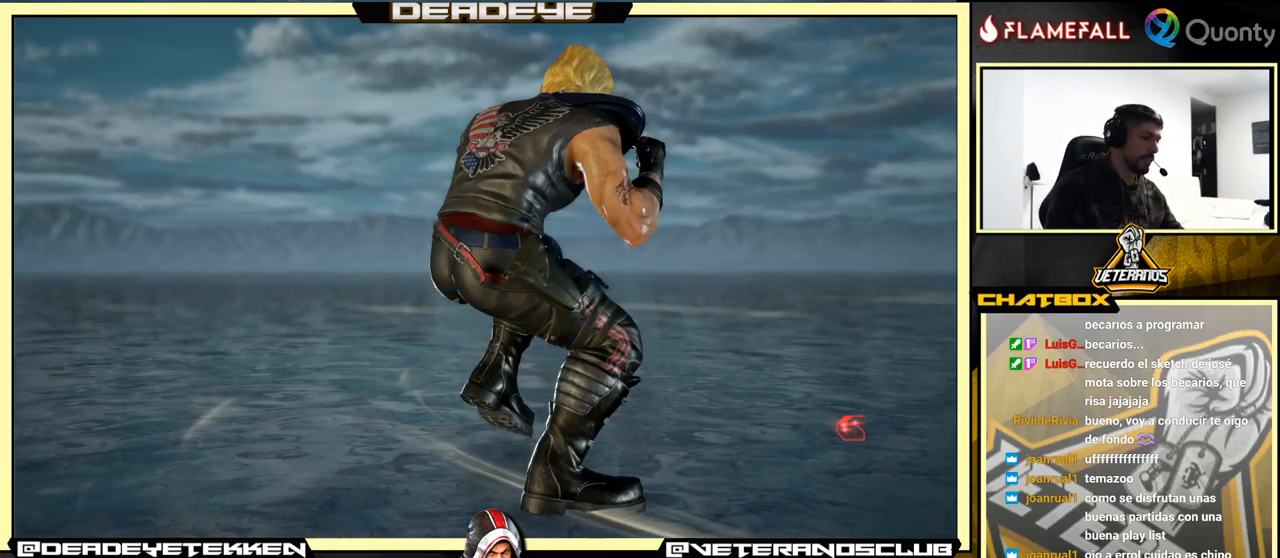
{"buttons": [], "left_stick": "center", "events": [[100, "CROSS", "down"], [183, "CROSS", "up"], [350, "CROSS", "down"], [466, "CROSS", "up"]]}
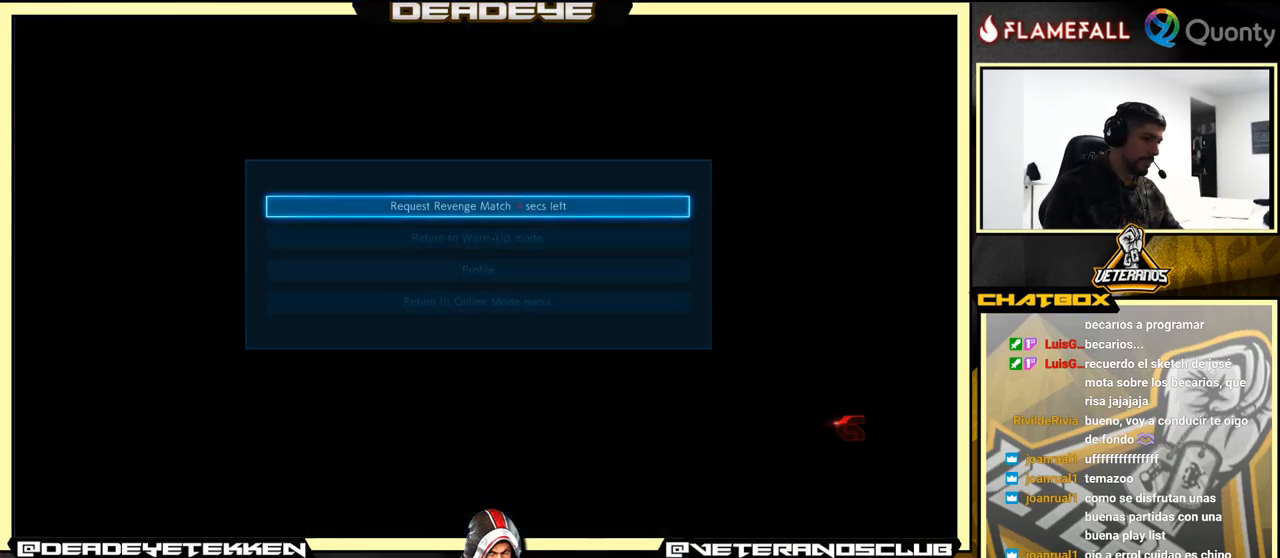
{"buttons": ["CROSS"], "left_stick": "center", "events": [[100, "CROSS", "down"], [166, "CROSS", "up"], [383, "CROSS", "down"]]}
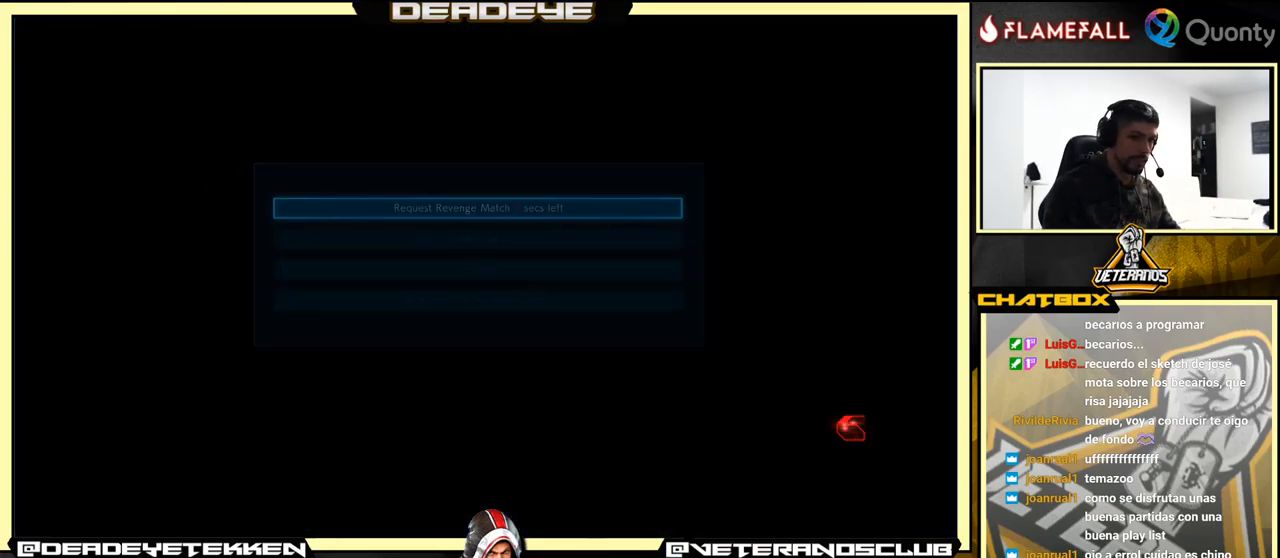
{"buttons": [], "left_stick": "center", "events": [[16, "CROSS", "up"], [250, "CROSS", "down"], [383, "CROSS", "up"]]}
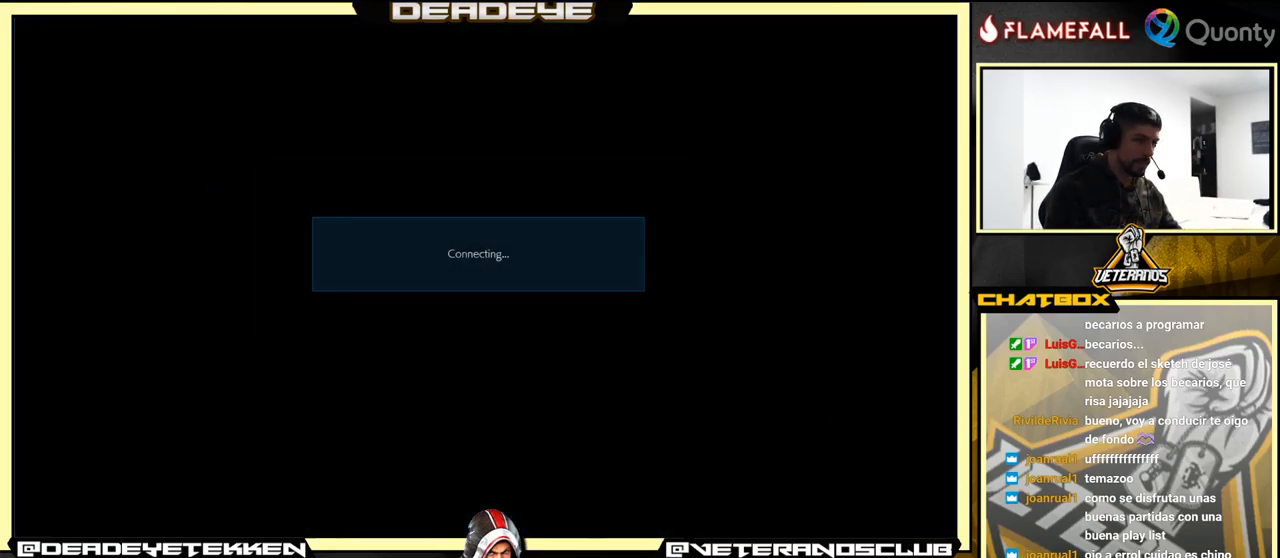
{"buttons": [], "left_stick": "center", "events": [[50, "CROSS", "down"], [183, "CROSS", "up"], [366, "CROSS", "down"], [500, "CROSS", "up"]]}
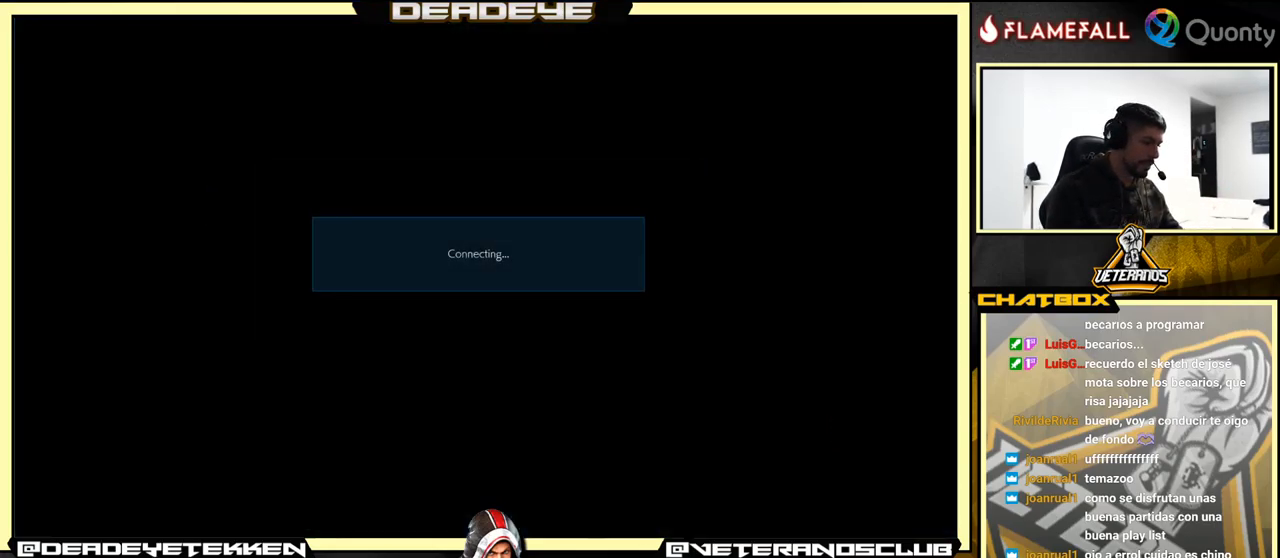
{"buttons": [], "left_stick": "center", "events": [[216, "CROSS", "down"], [400, "CROSS", "up"]]}
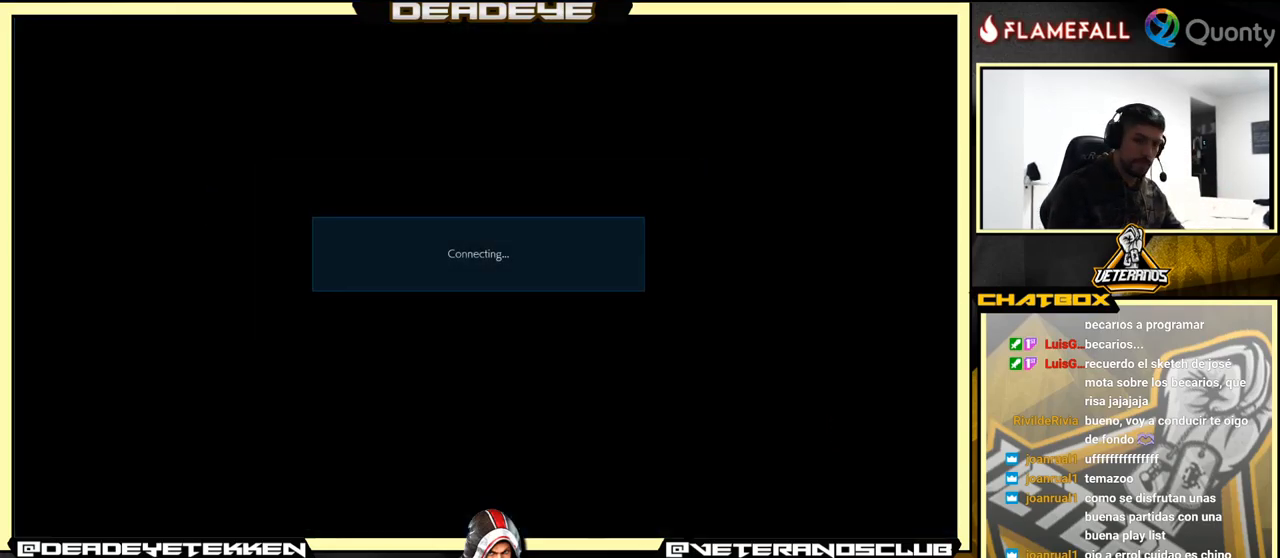
{"buttons": [], "left_stick": "center", "events": [[216, "CROSS", "down"], [366, "CROSS", "up"]]}
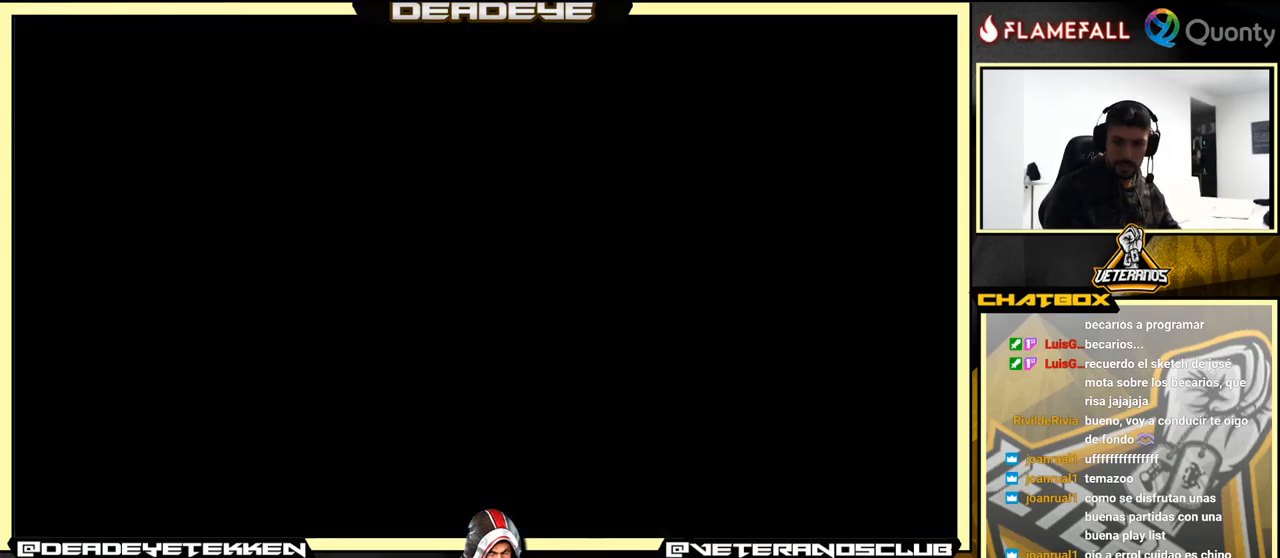
{"buttons": ["CROSS"], "left_stick": "center", "events": [[166, "CROSS", "down"], [266, "CROSS", "up"], [500, "CROSS", "down"]]}
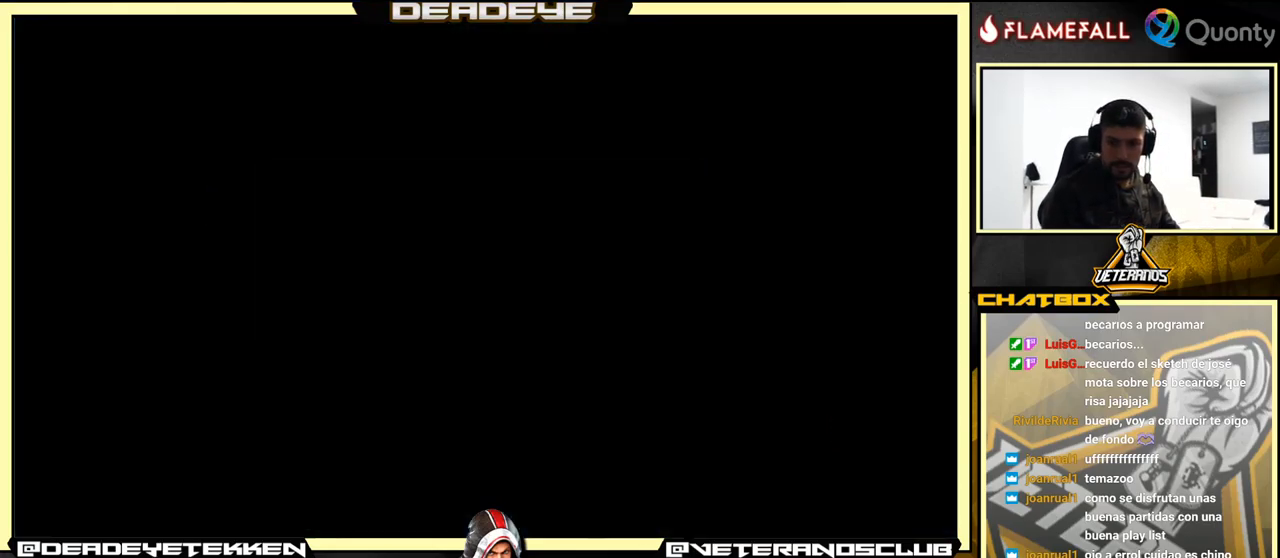
{"buttons": [], "left_stick": "center", "events": [[116, "CROSS", "up"]]}